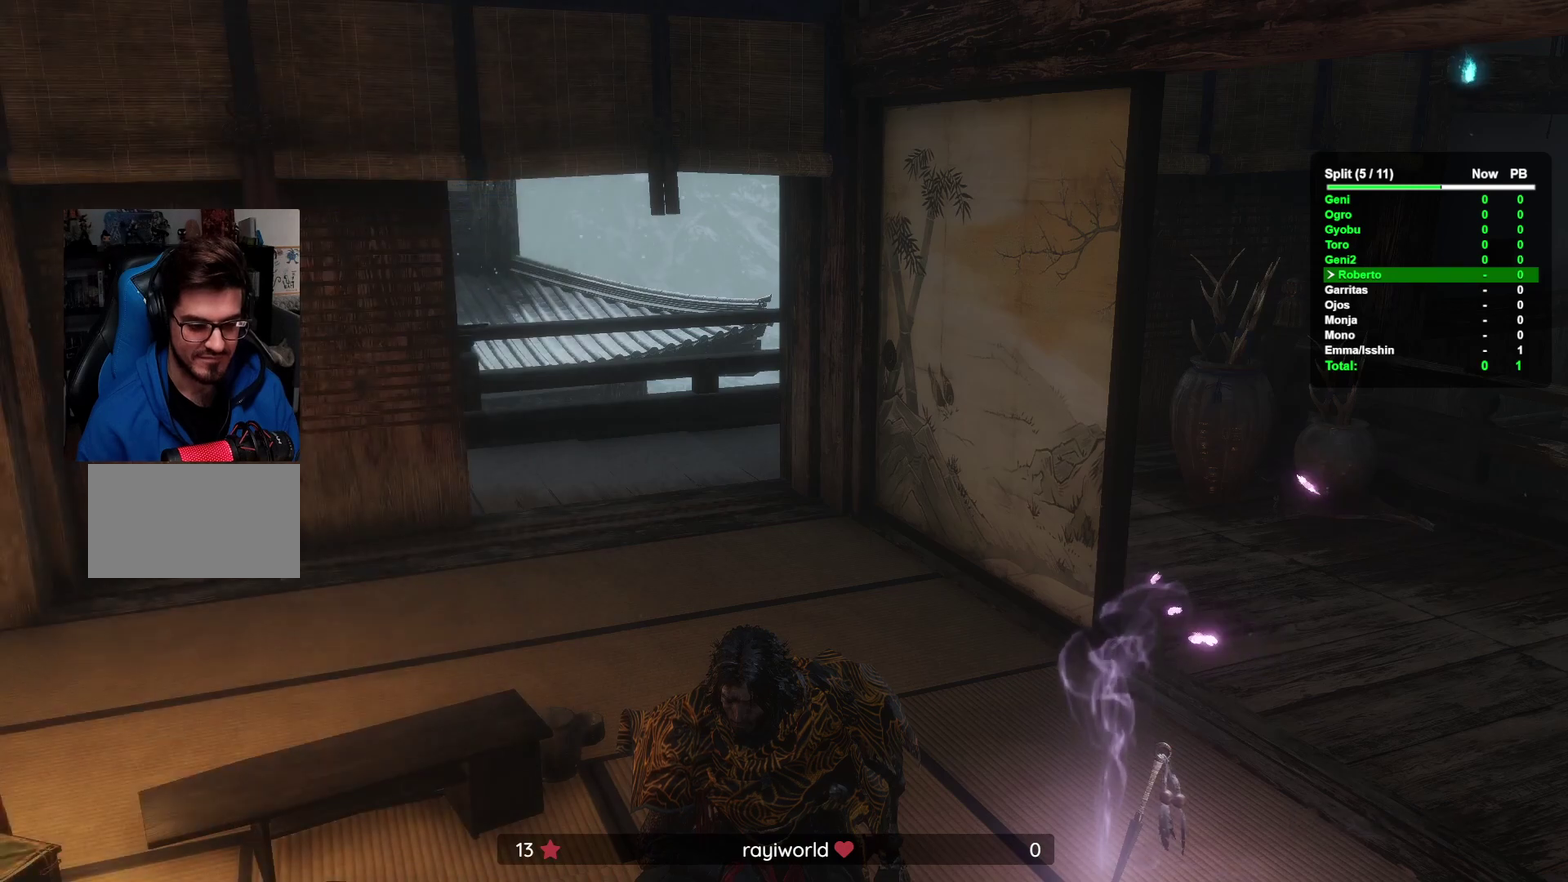
Gameplay with a controller (Xbox layout); each line is a JSON object with the inputs held at the frame after it. This overlay highlights the sticks when they move; stick clicks (L3 R3) are not distinguishable. Not read: A B DPAD_DOWN DPAD_LEFT DPAD_RIGHT DPAD_UP HOME L1 L2 L3 R1 R2 R3 X Y.
{"buttons": [], "left_stick": "up", "right_stick": "center"}
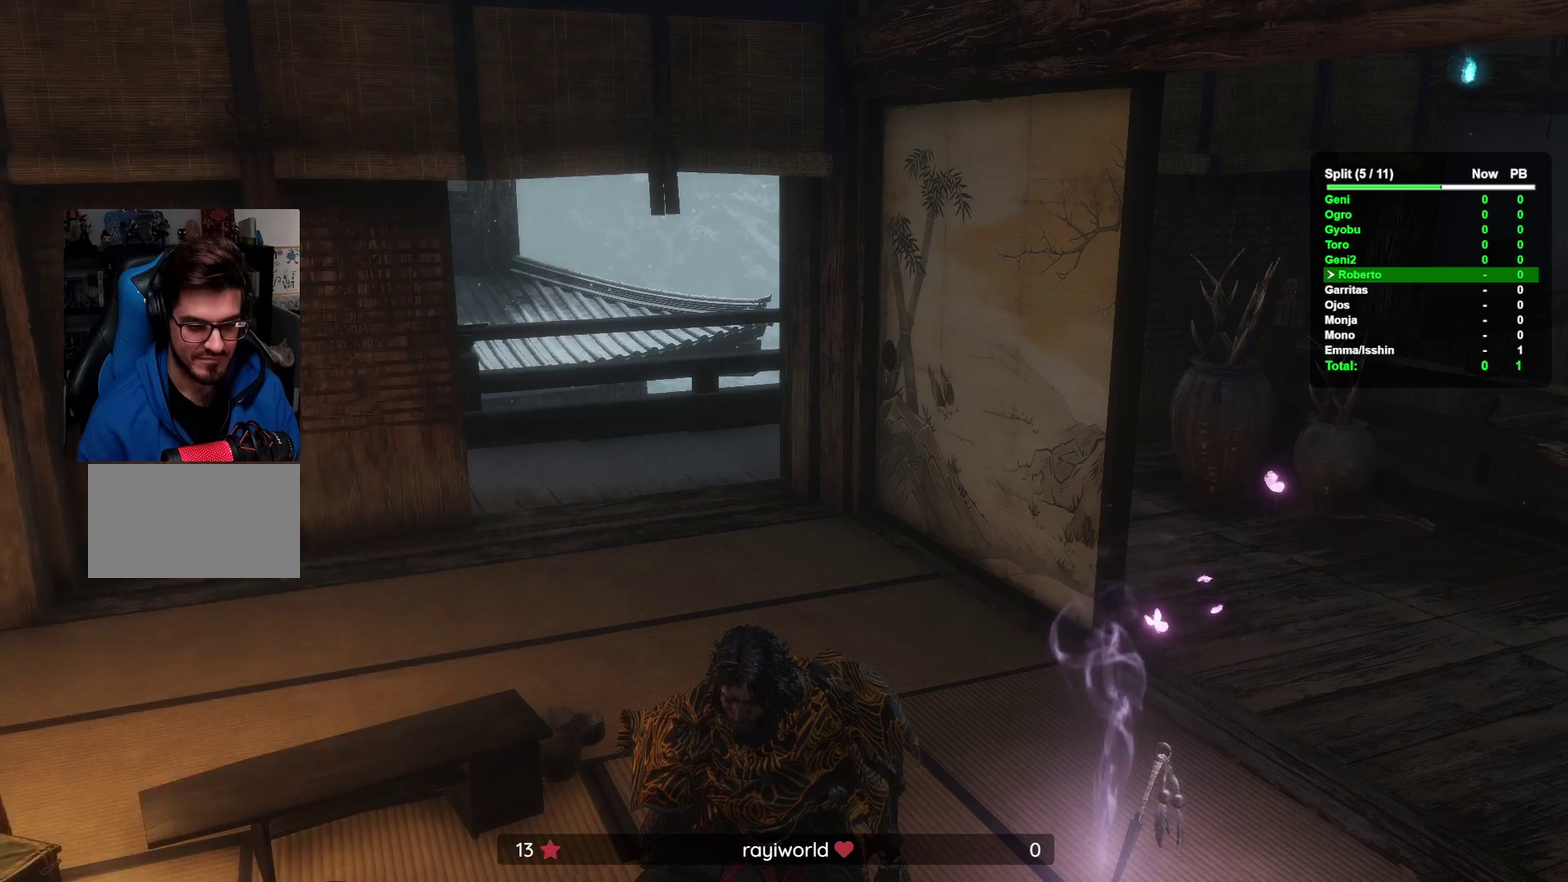
{"buttons": [], "left_stick": "up", "right_stick": "center"}
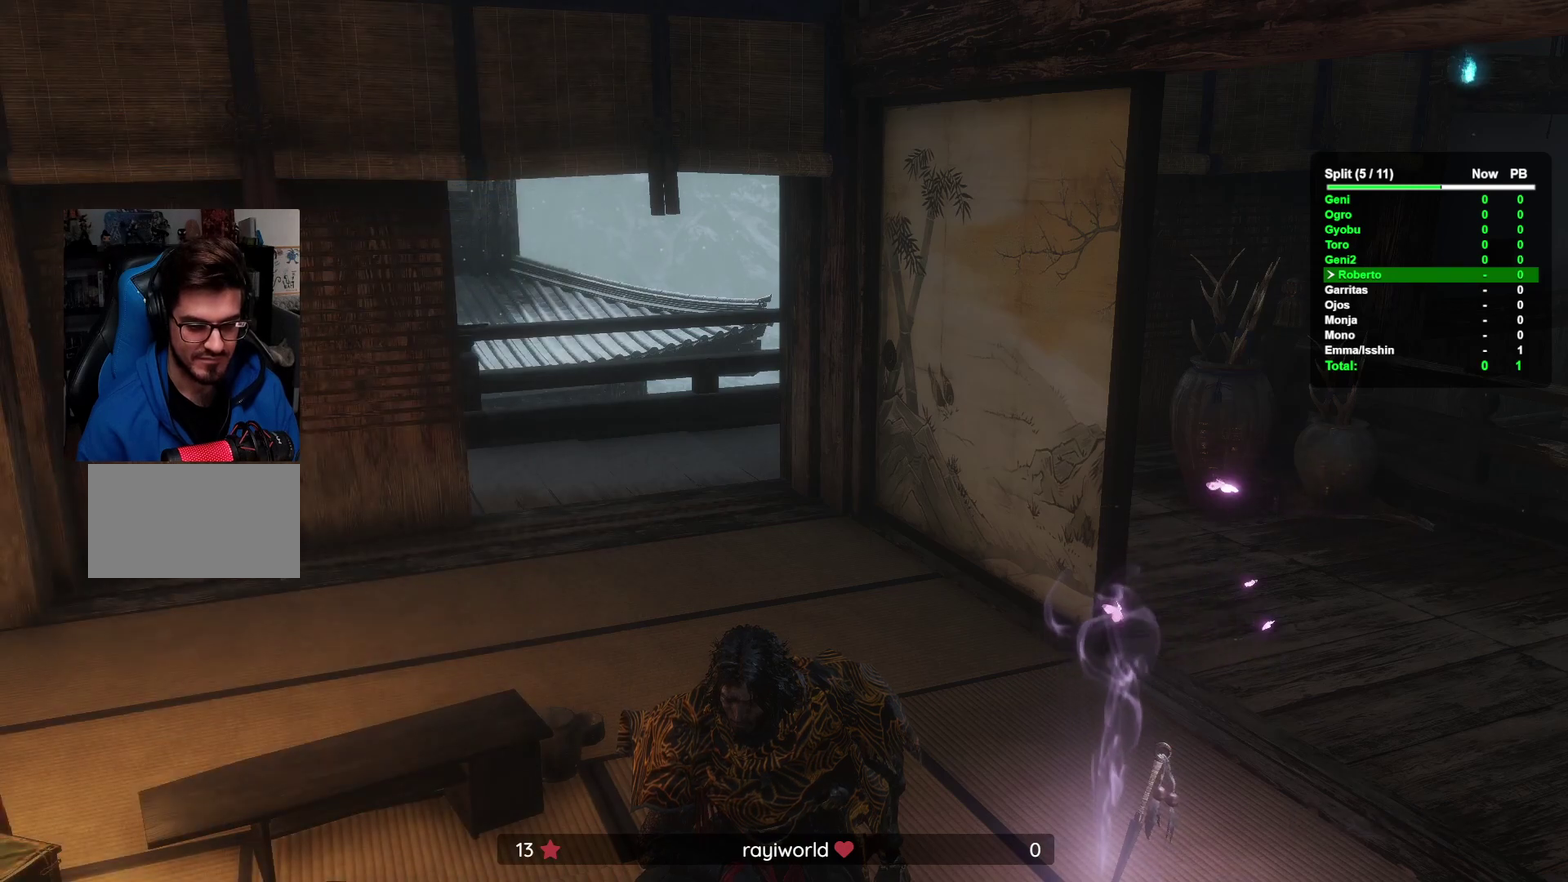
{"buttons": [], "left_stick": "up", "right_stick": "center"}
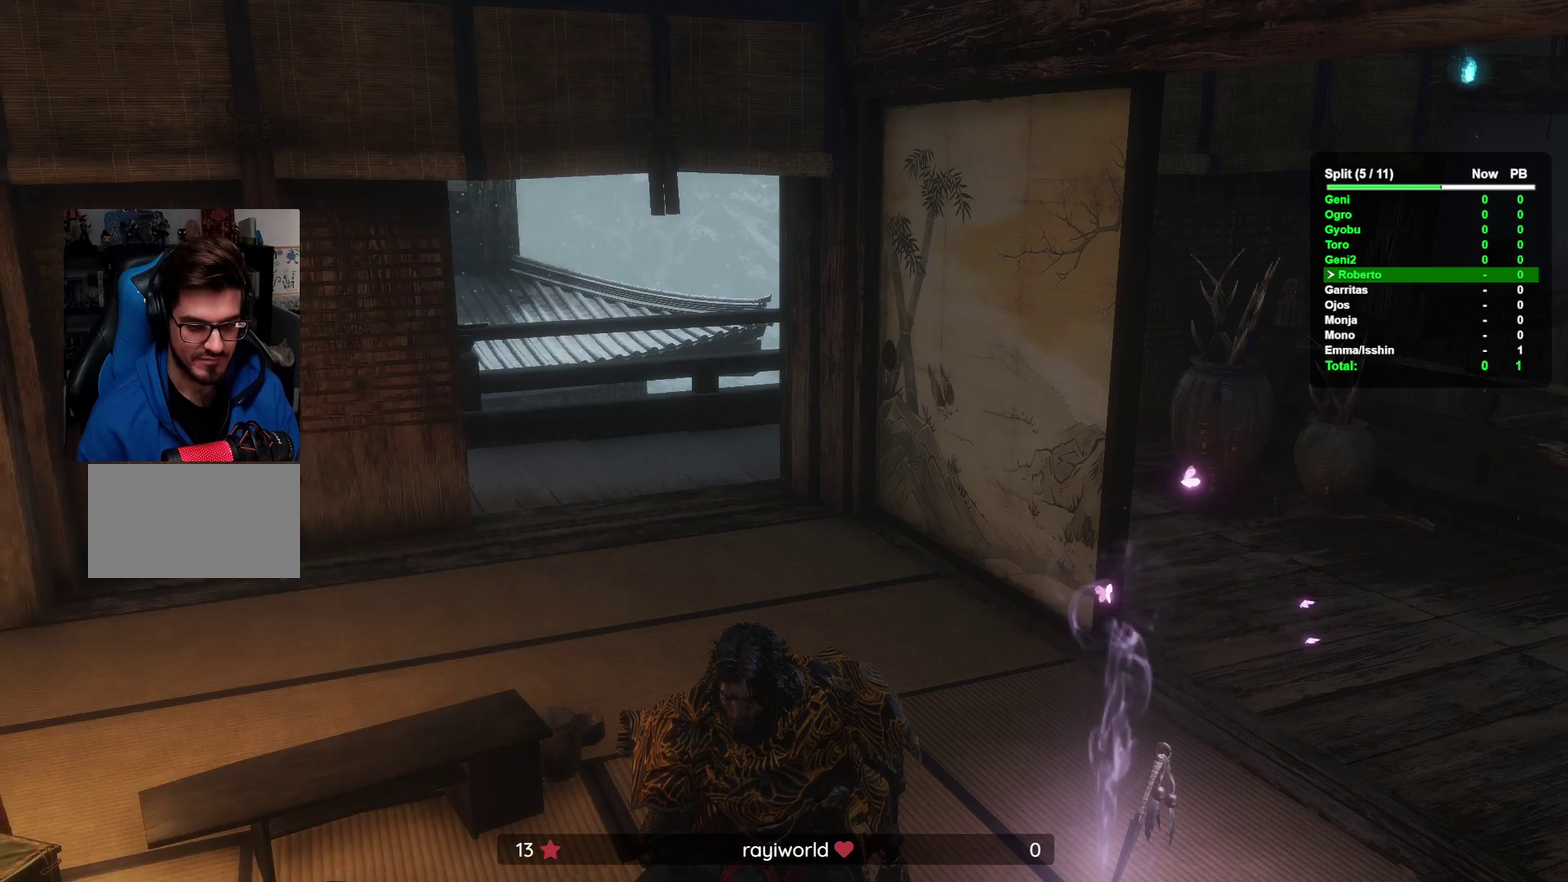
{"buttons": [], "left_stick": "up", "right_stick": "center"}